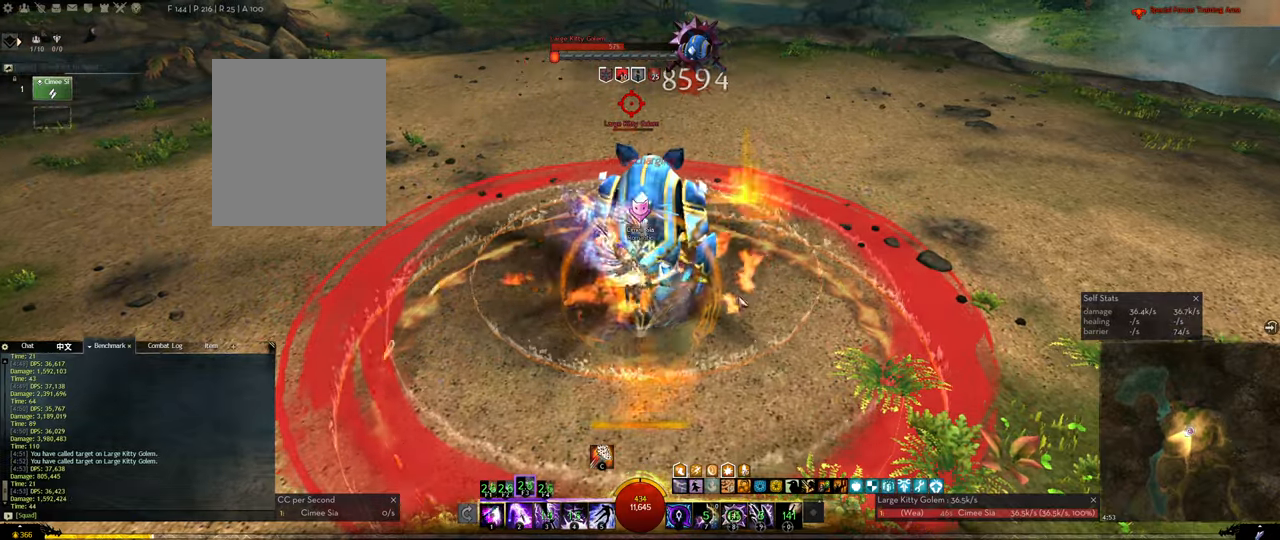
Gameplay with keyboard; each line is a JSON object with the keys held at the frame after it. "events" lists presses ("down") and releases ("up") of "1", "2", "3", "4", "5", "a", "alt", "c", "ctrl", "d", "e", "f", "f1", "f2", "f3", "f4", "f5", "q", "s", "shift", "space", "tab", "tilde", "v", "w", "x" and "z" between this image and that frame as [ms after this image, input, new state], when the widget could be followed in between. No other keys are recorded. Mouse input is not recorded. Not read: r.
{"keys": ["1"], "events": [[66, "1", "up"], [150, "1", "down"], [250, "1", "up"], [300, "1", "down"], [383, "1", "up"], [433, "1", "down"]]}
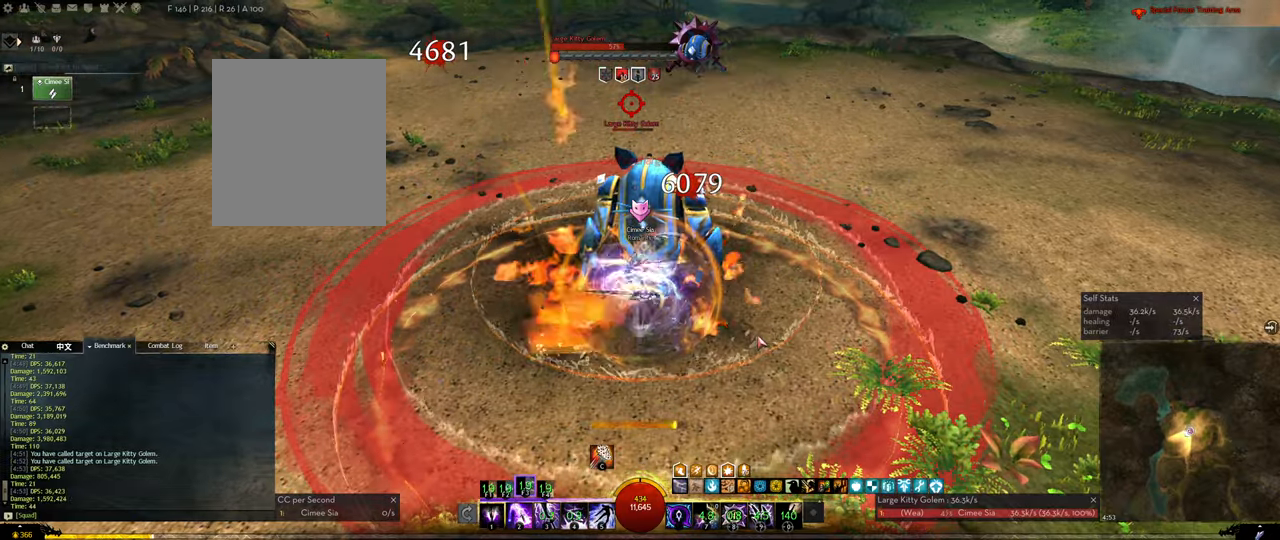
{"keys": ["1"], "events": [[33, "1", "up"], [116, "1", "down"], [216, "1", "up"], [266, "1", "down"], [366, "1", "up"], [450, "1", "down"]]}
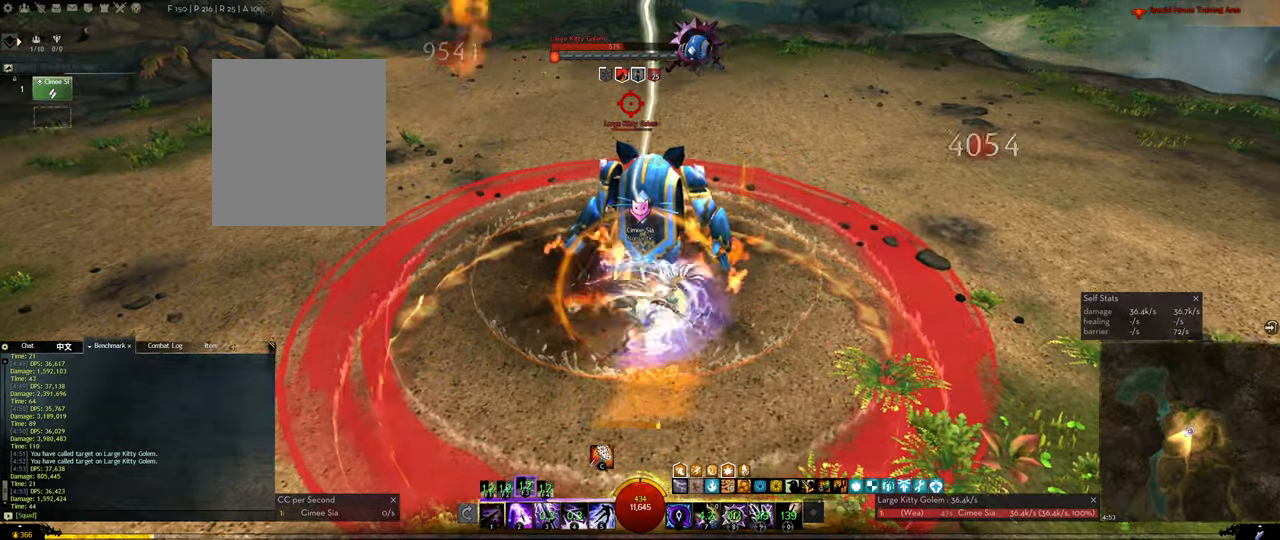
{"keys": ["1"], "events": [[50, "1", "up"], [100, "1", "down"], [183, "1", "up"], [283, "1", "down"], [383, "1", "up"], [416, "1", "down"]]}
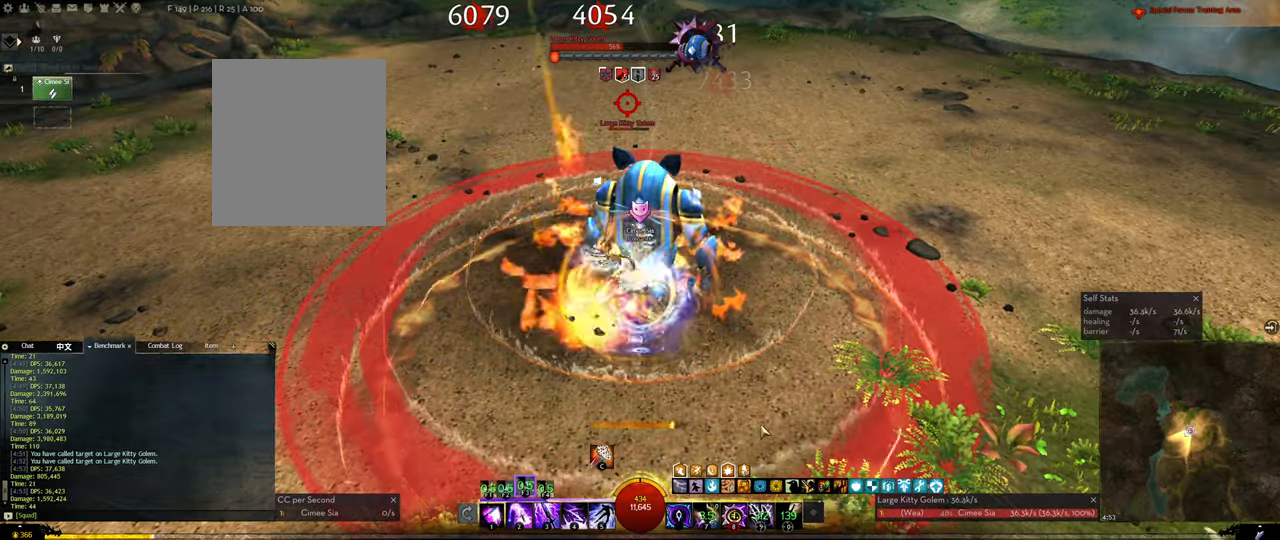
{"keys": ["1"], "events": [[16, "1", "up"], [66, "1", "down"], [166, "1", "up"], [200, "1", "down"], [300, "1", "up"], [350, "1", "down"]]}
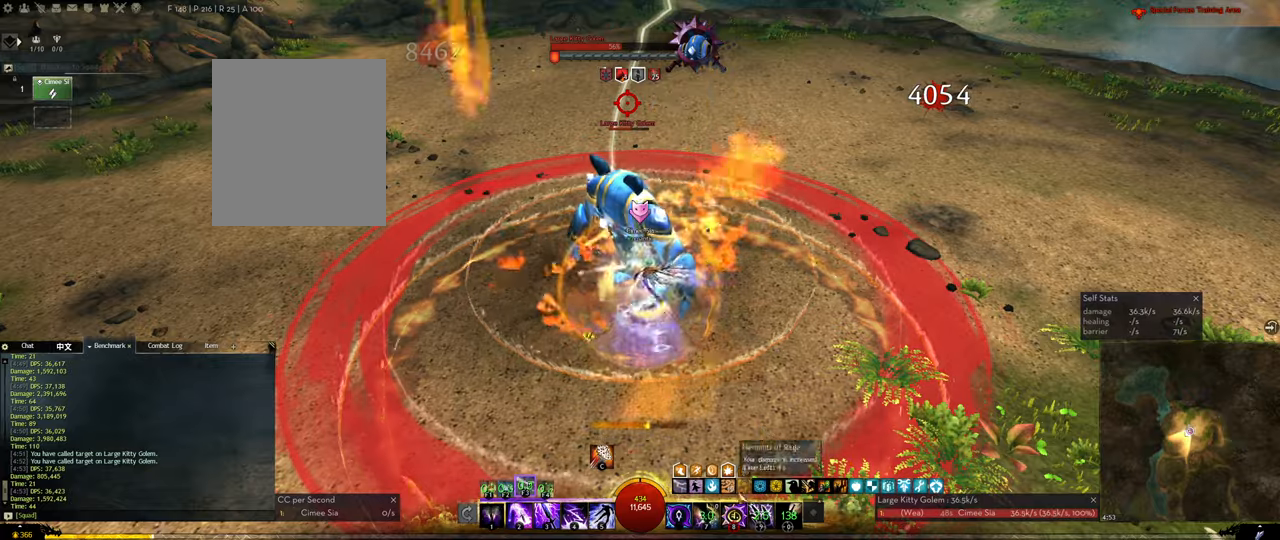
{"keys": ["3"], "events": [[83, "1", "up"], [167, "3", "down"], [217, "3", "up"], [267, "3", "down"], [317, "3", "up"], [367, "3", "down"]]}
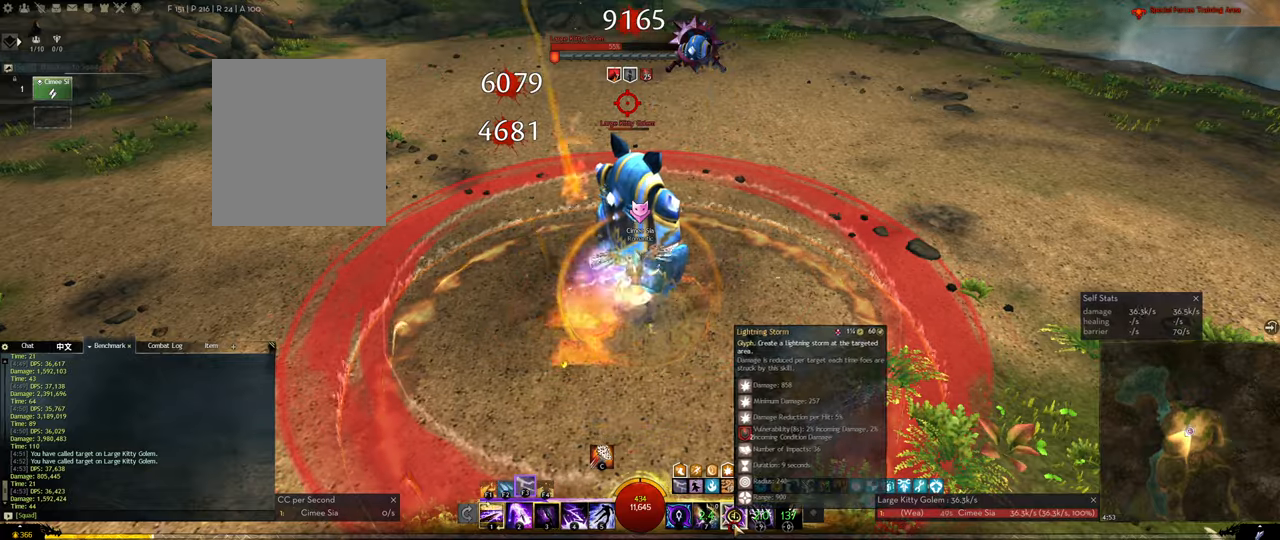
{"keys": []}
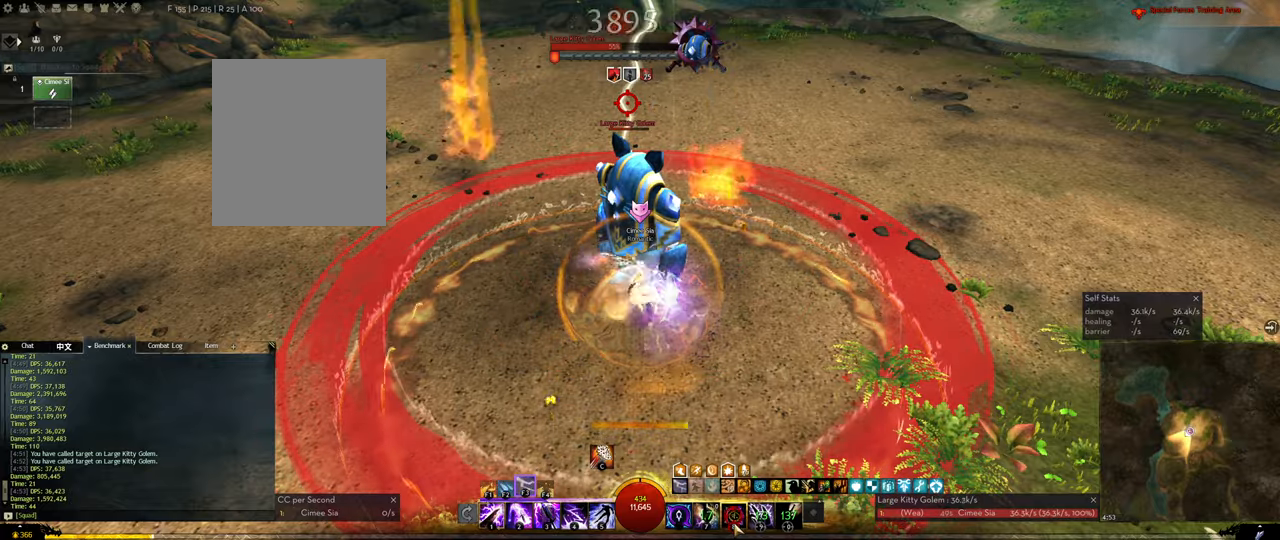
{"keys": [], "events": [[200, "f1", "down"], [483, "f1", "up"]]}
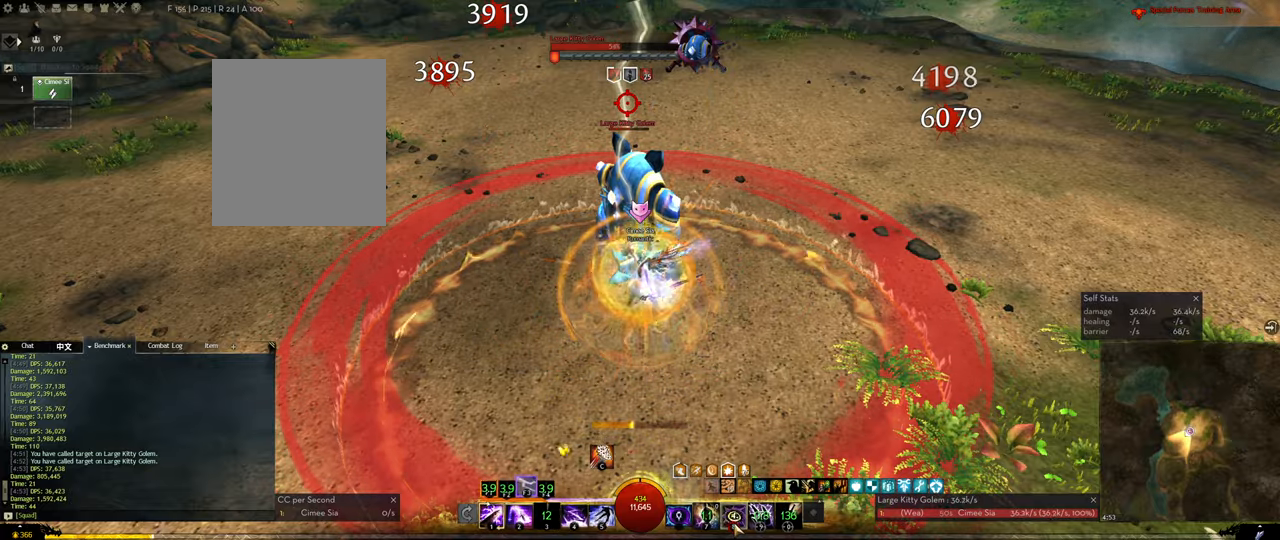
{"keys": [], "events": [[83, "3", "down"], [167, "3", "up"], [217, "3", "down"], [317, "3", "up"], [350, "3", "down"], [400, "3", "up"], [450, "3", "down"], [500, "3", "up"]]}
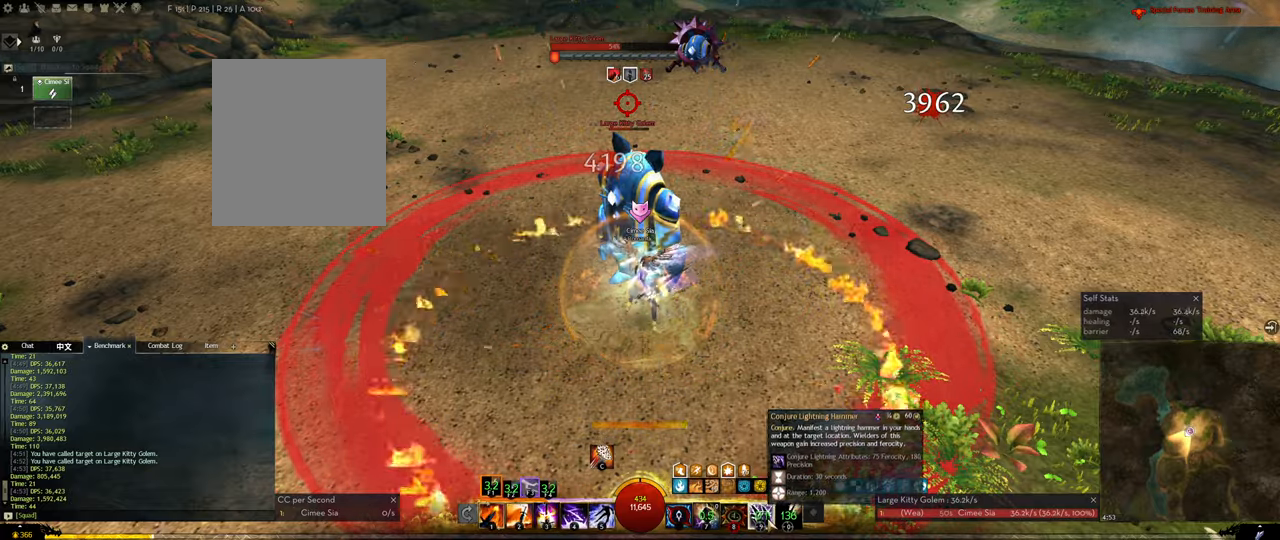
{"keys": ["3"], "events": [[50, "3", "down"], [100, "3", "up"], [133, "3", "down"], [183, "3", "up"], [283, "3", "down"]]}
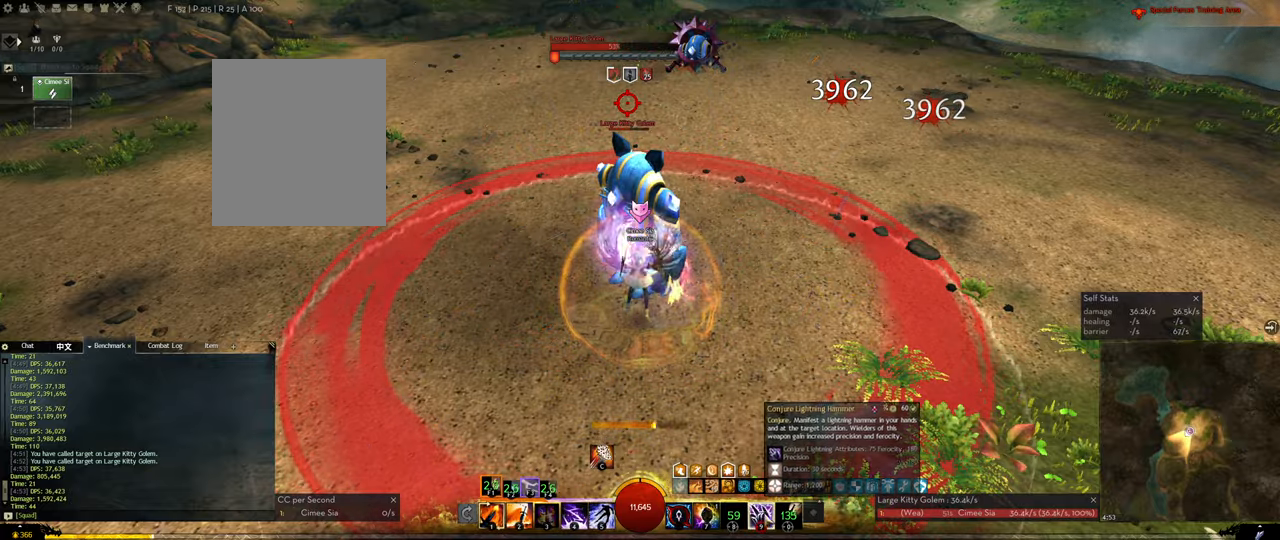
{"keys": ["2"], "events": [[117, "3", "up"], [117, "4", "down"], [200, "2", "down"], [200, "4", "up"], [300, "2", "up"], [350, "2", "down"], [383, "2", "up"], [433, "2", "down"]]}
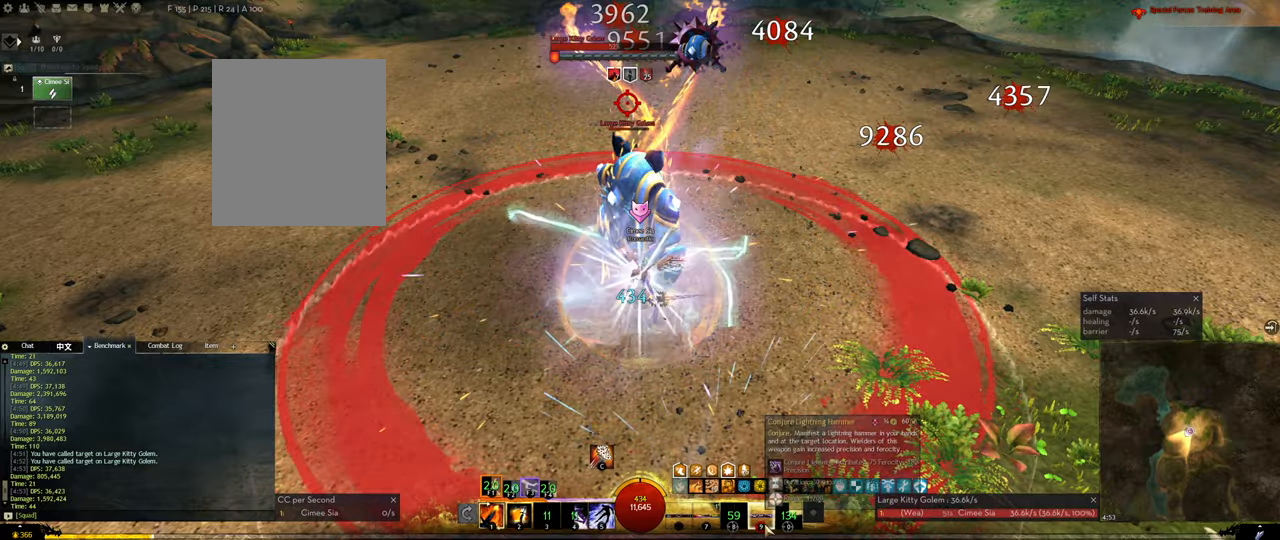
{"keys": [], "events": [[83, "2", "up"], [217, "1", "down"], [367, "1", "up"]]}
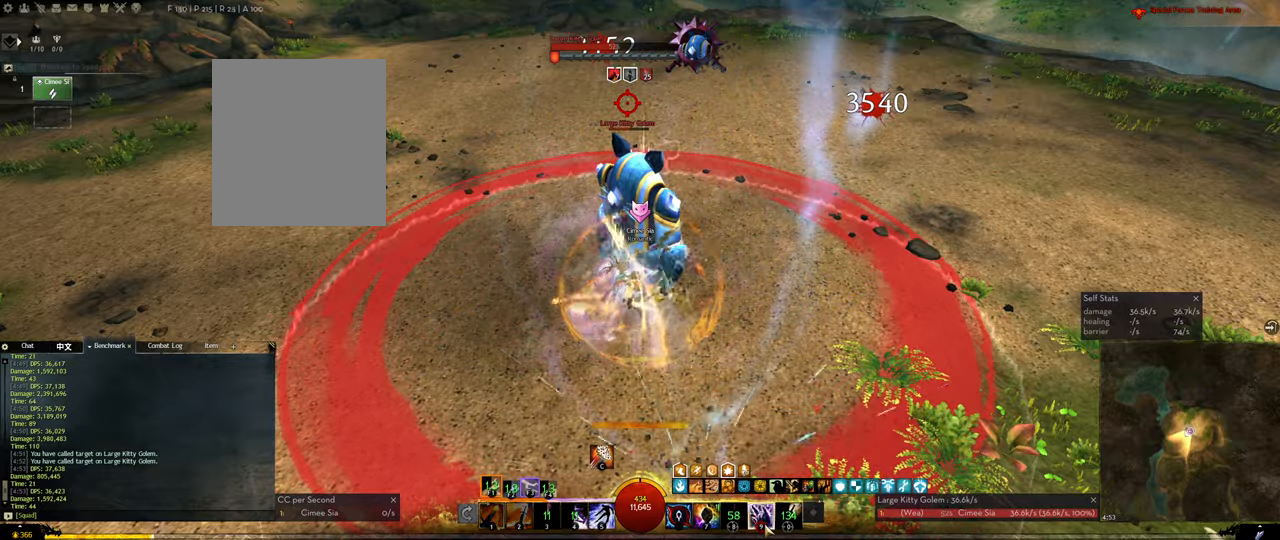
{"keys": ["4"], "events": [[183, "f1", "down"], [233, "f1", "up"], [333, "f1", "down"], [383, "f1", "up"], [417, "f1", "down"], [467, "4", "down"], [467, "f1", "up"]]}
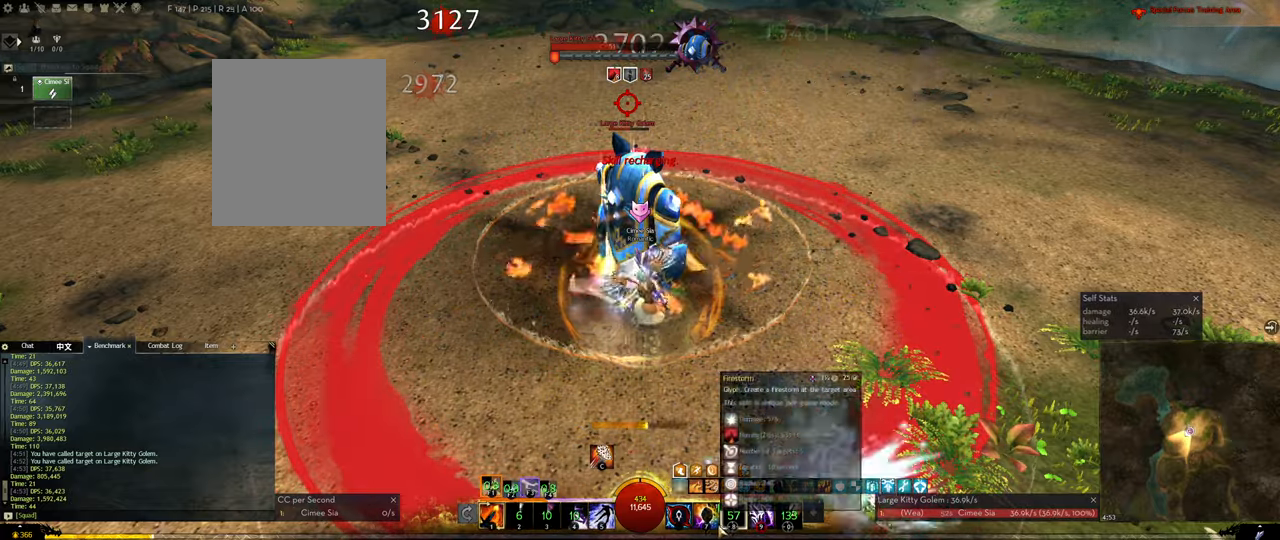
{"keys": ["4"], "events": [[67, "f1", "down"], [117, "f1", "up"], [200, "f1", "down"], [250, "f1", "up"], [300, "f1", "down"], [350, "4", "up"], [400, "4", "down"], [433, "4", "up"], [483, "4", "down"], [483, "f1", "up"]]}
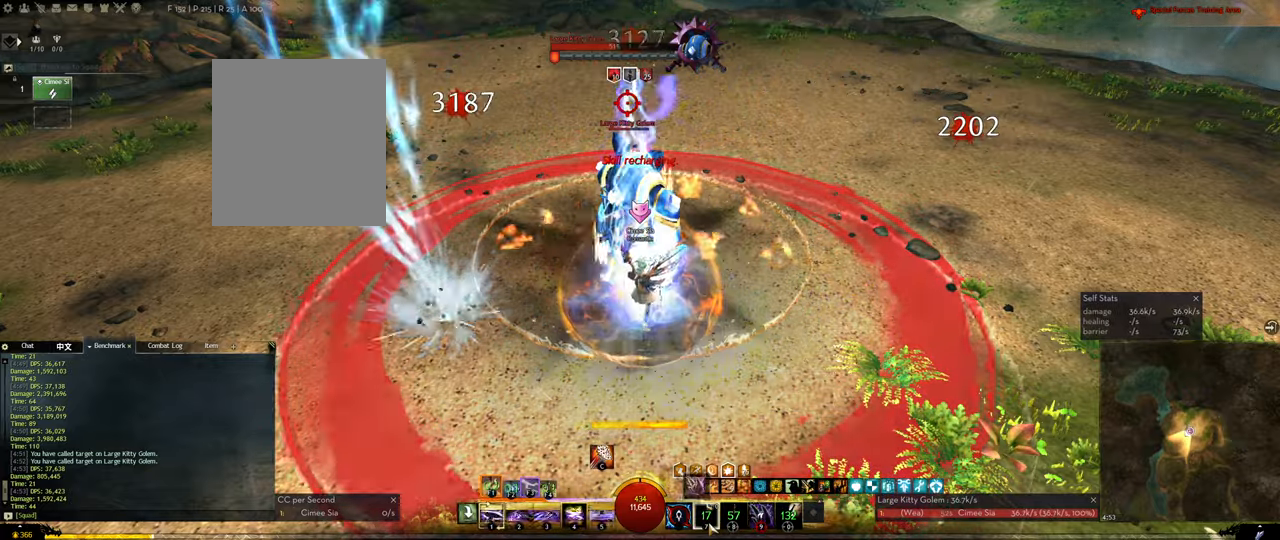
{"keys": ["4", "f1"], "events": [[33, "f1", "down"], [83, "4", "up"], [133, "4", "down"], [133, "f1", "up"], [167, "4", "up"], [167, "f1", "down"], [267, "4", "down"], [267, "f1", "up"], [317, "f1", "down"], [450, "f1", "up"], [500, "f1", "down"]]}
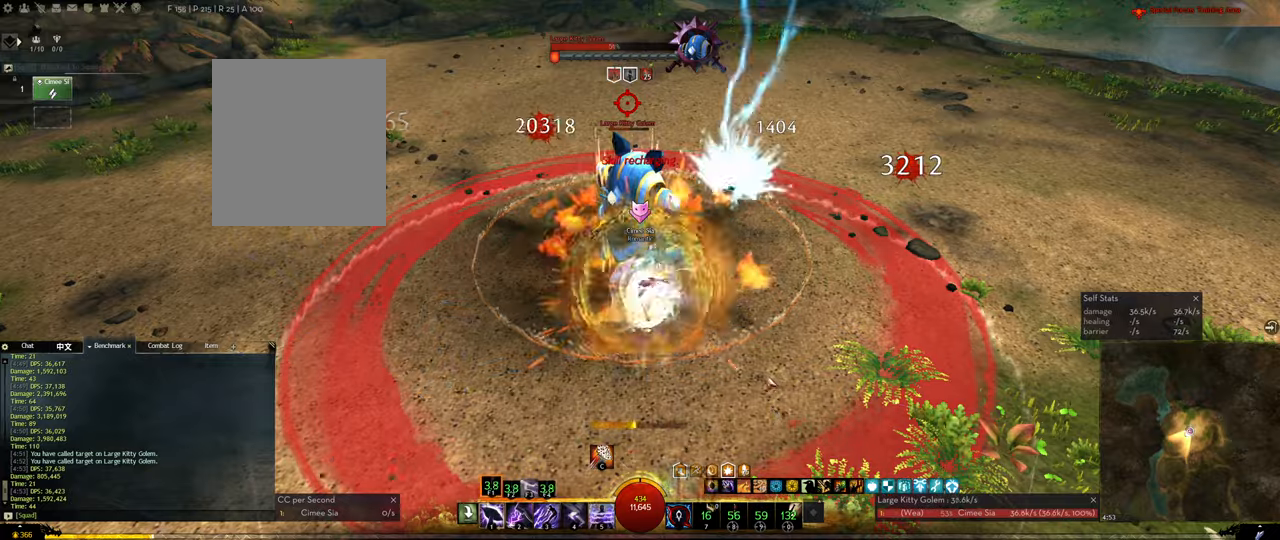
{"keys": ["1"], "events": [[50, "4", "up"], [100, "4", "down"], [134, "4", "up"], [134, "f1", "up"], [284, "1", "down"]]}
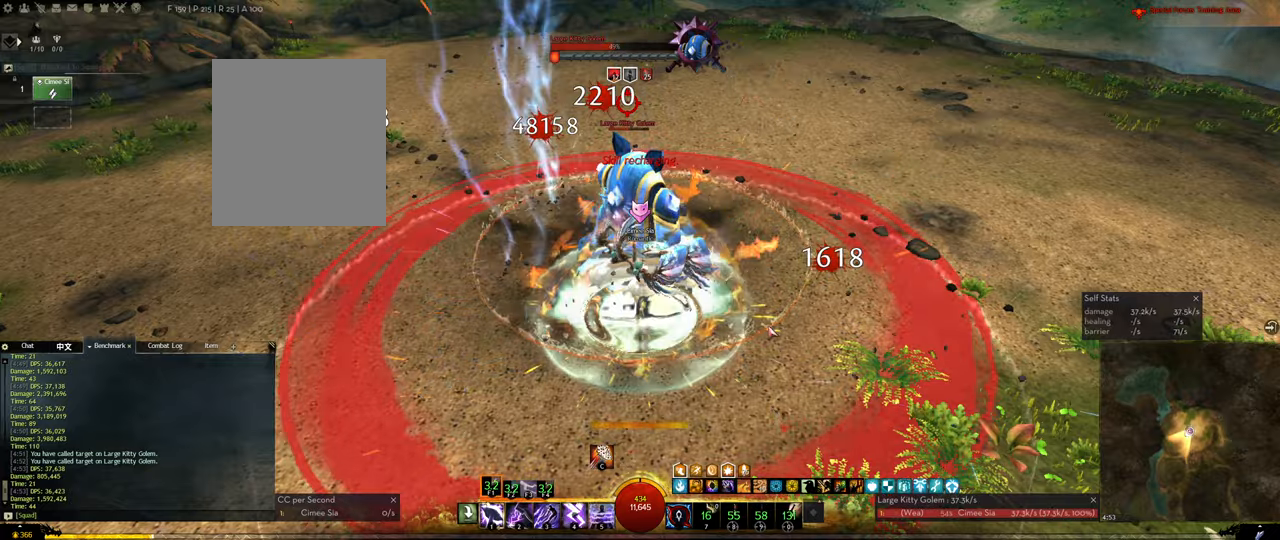
{"keys": [], "events": [[17, "1", "up"], [67, "1", "down"], [150, "1", "up"], [200, "1", "down"], [300, "1", "up"], [350, "1", "down"], [484, "1", "up"]]}
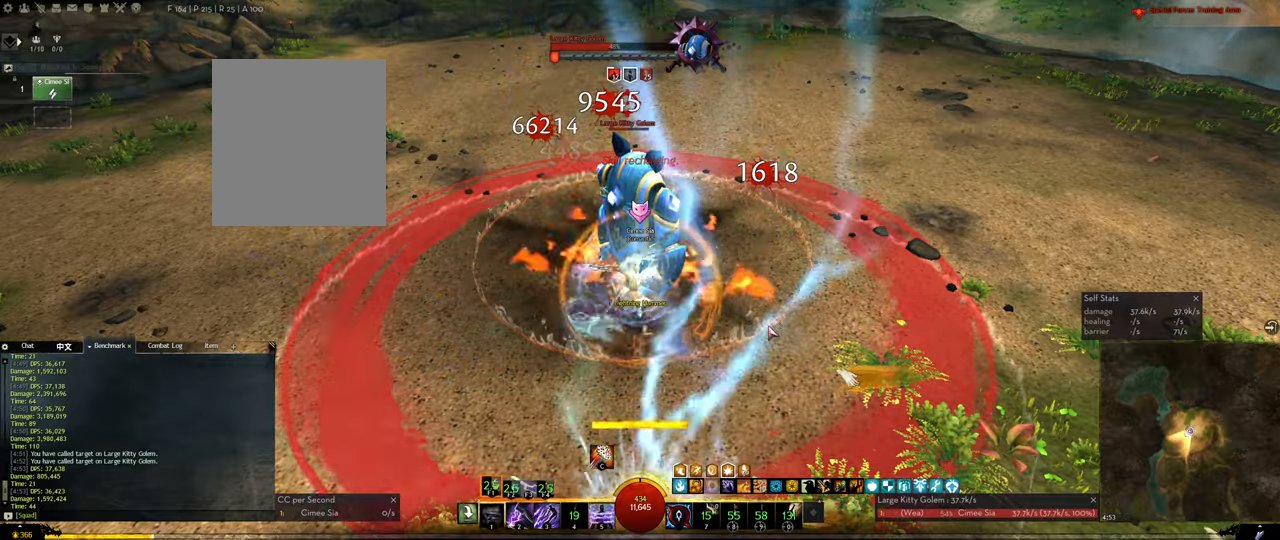
{"keys": ["1"], "events": [[34, "1", "down"], [267, "1", "up"], [317, "1", "down"], [400, "1", "up"], [450, "1", "down"]]}
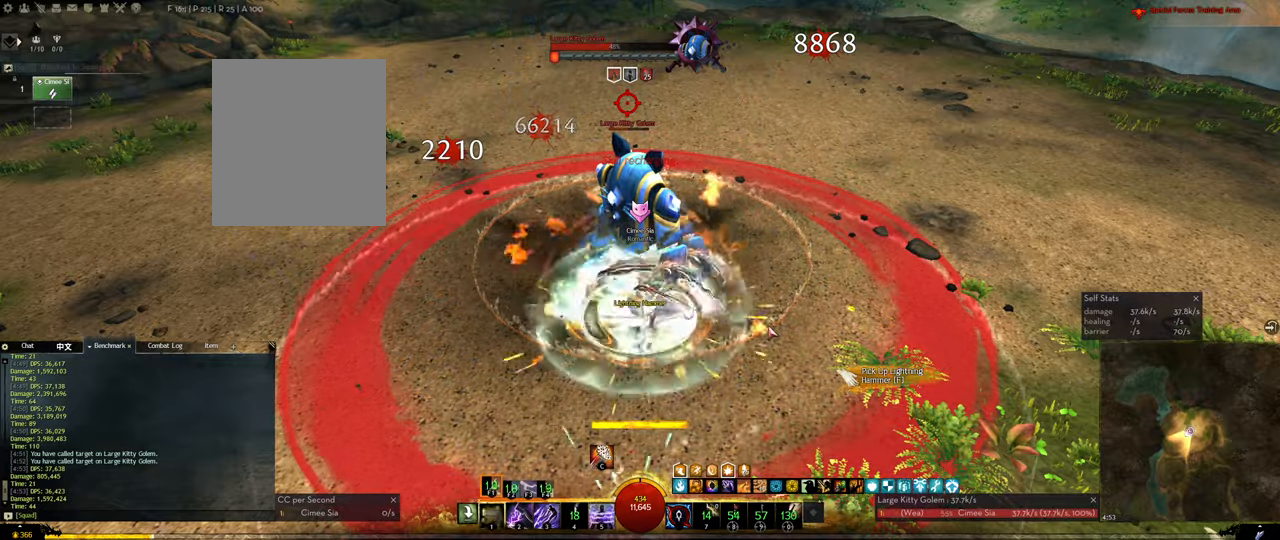
{"keys": ["w"], "events": [[50, "1", "up"], [100, "1", "down"], [184, "1", "up"], [234, "1", "down"], [284, "1", "up"], [334, "1", "down"], [334, "w", "down"], [417, "1", "up"]]}
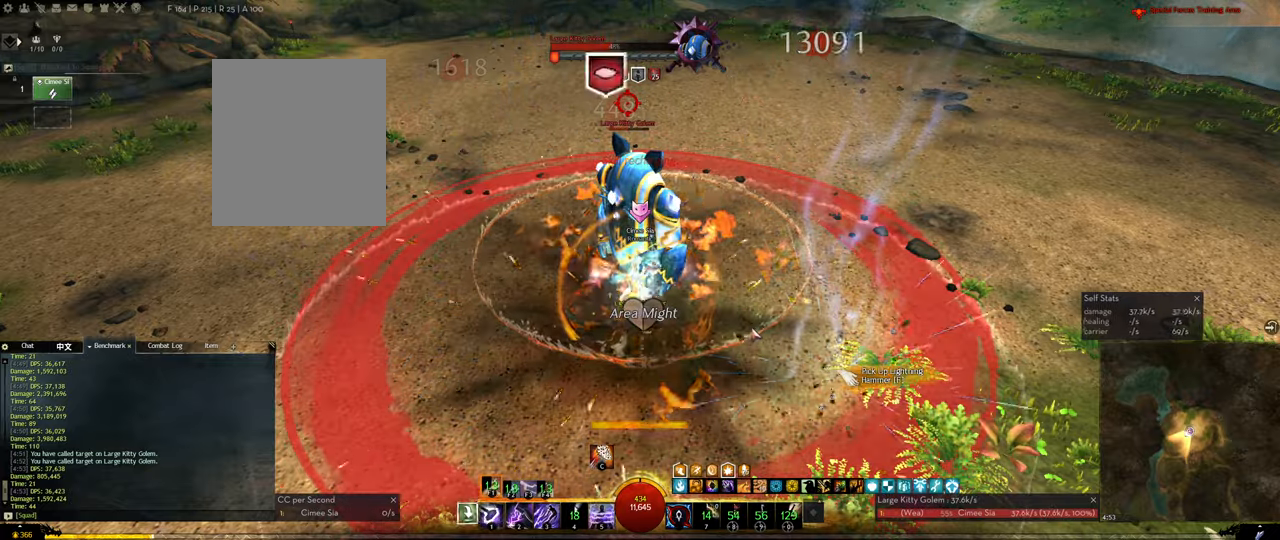
{"keys": ["3"], "events": [[17, "tilde", "down"], [67, "tilde", "up"], [134, "3", "down"], [184, "w", "up"], [200, "3", "up"], [250, "3", "down"]]}
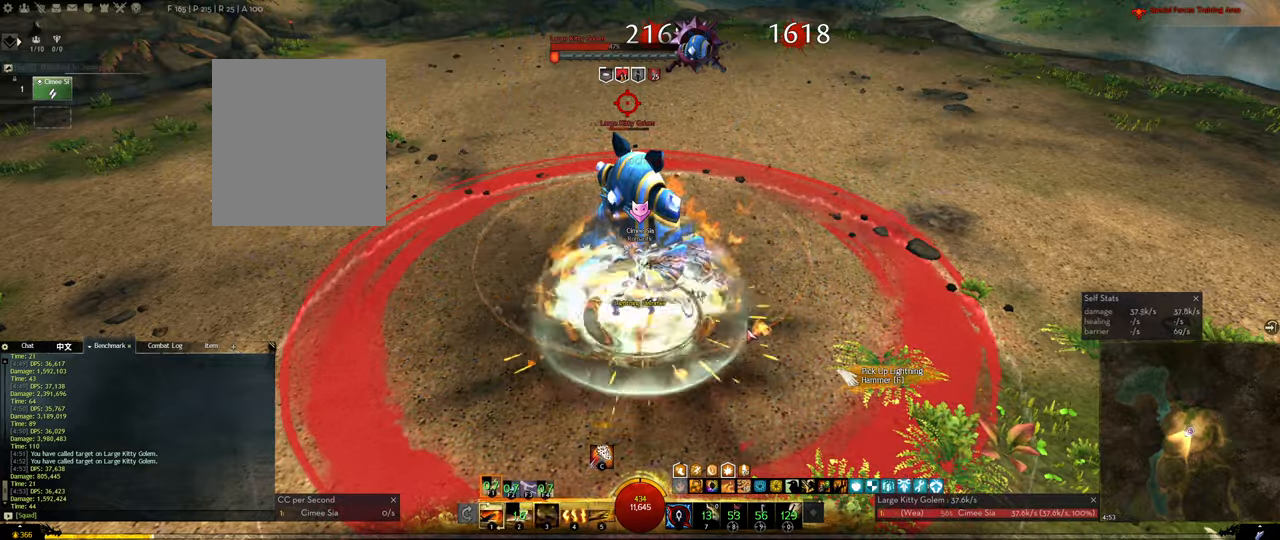
{"keys": ["4"], "events": [[34, "3", "up"], [84, "4", "down"], [100, "w", "down"], [134, "4", "up"], [167, "4", "down"], [217, "4", "up"], [267, "4", "down"], [317, "4", "up"], [350, "4", "down"], [400, "4", "up"], [434, "w", "up"], [450, "4", "down"]]}
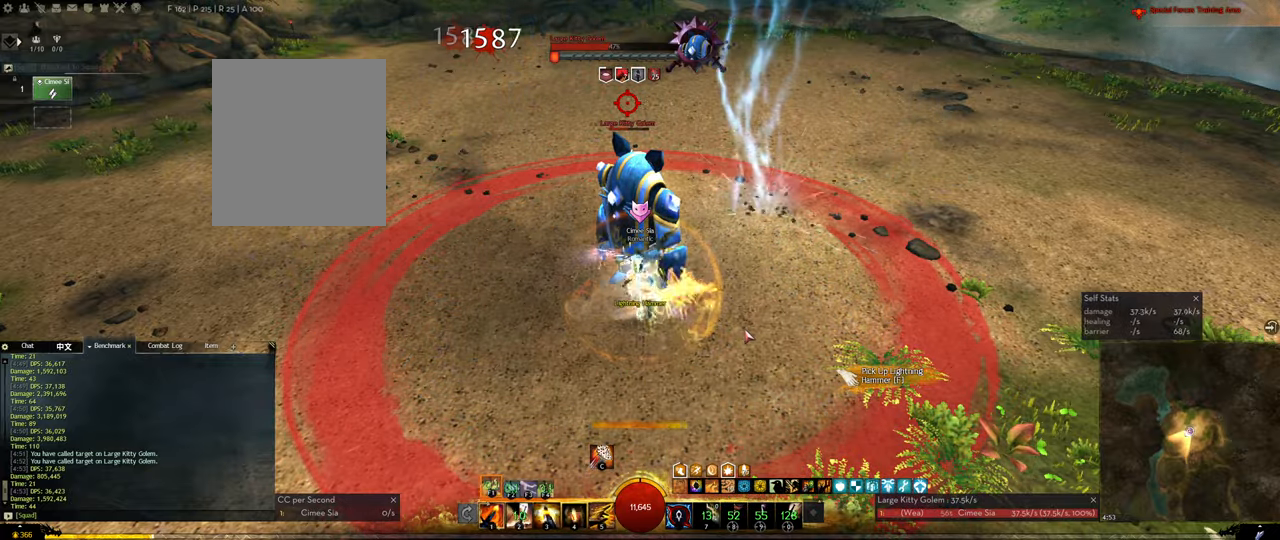
{"keys": ["5"], "events": [[50, "4", "up"], [134, "5", "down"], [184, "5", "up"], [234, "5", "down"], [284, "5", "up"], [334, "5", "down"], [367, "5", "up"], [417, "5", "down"]]}
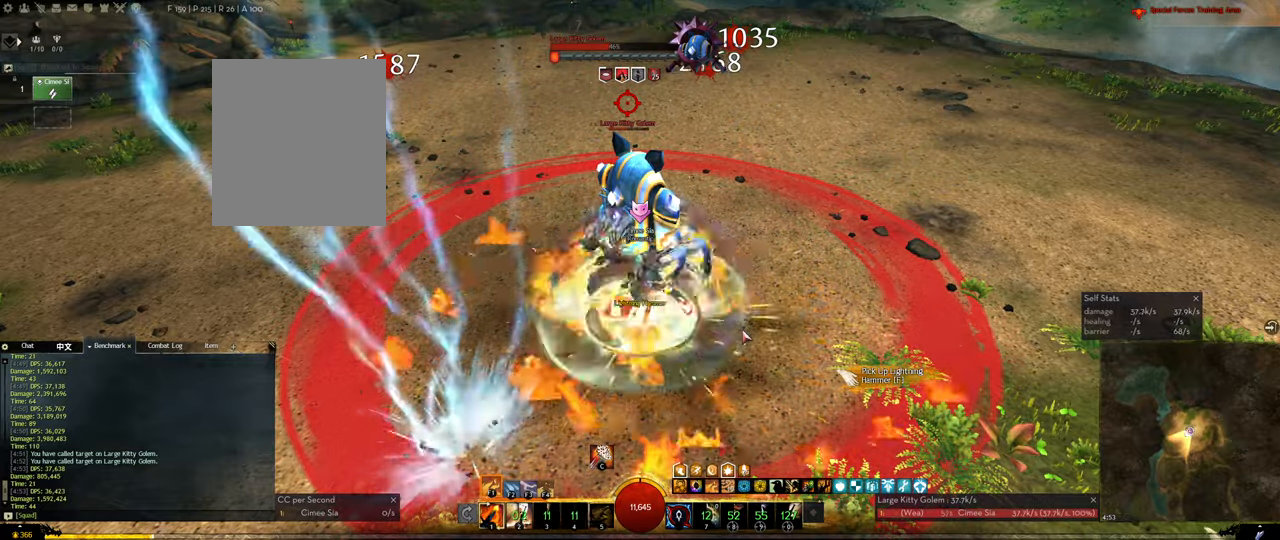
{"keys": ["2"], "events": [[17, "5", "up"], [150, "2", "down"], [300, "2", "up"], [350, "2", "down"], [400, "2", "up"], [434, "2", "down"]]}